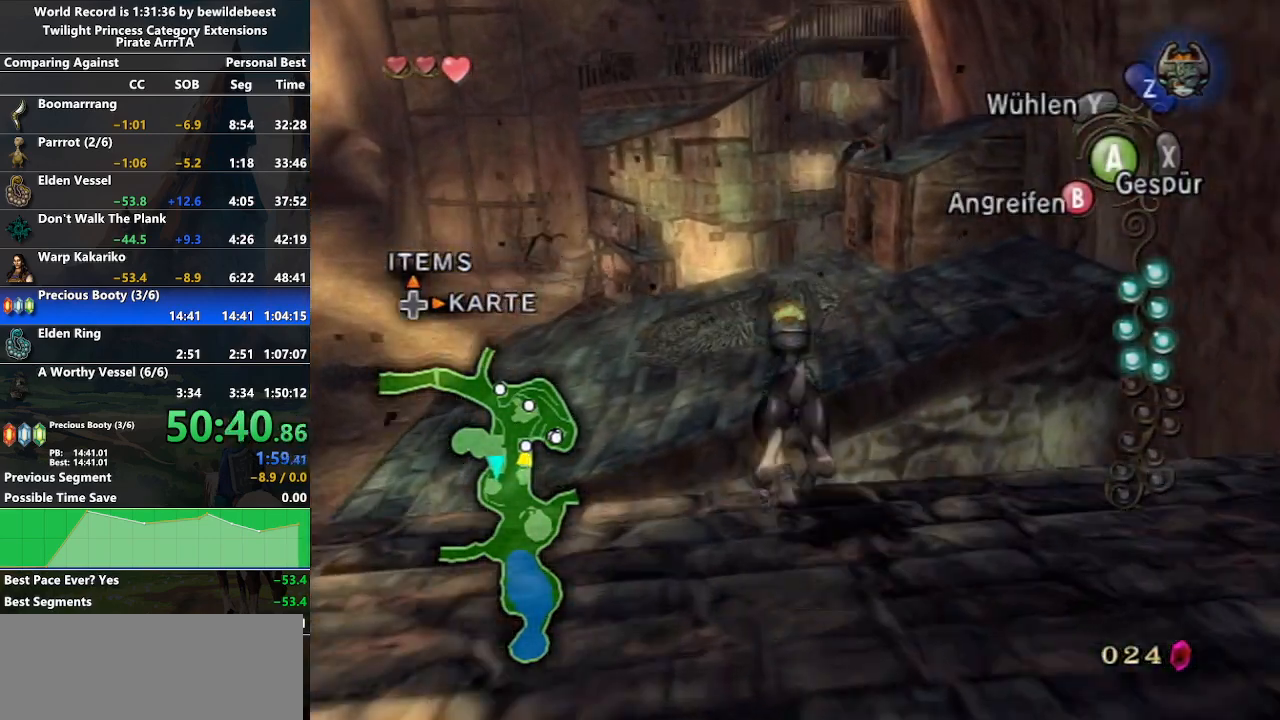
Gameplay with a controller (Nintendo layout); each line is a JSON object with the inputs held at the frame after it. "events" lists button and stick changes between this image and that frame as [ms after this image, input, new state], when the widget could be followed in between. Not read: L3 R3.
{"buttons": [], "left_stick": "up", "right_stick": "center", "events": []}
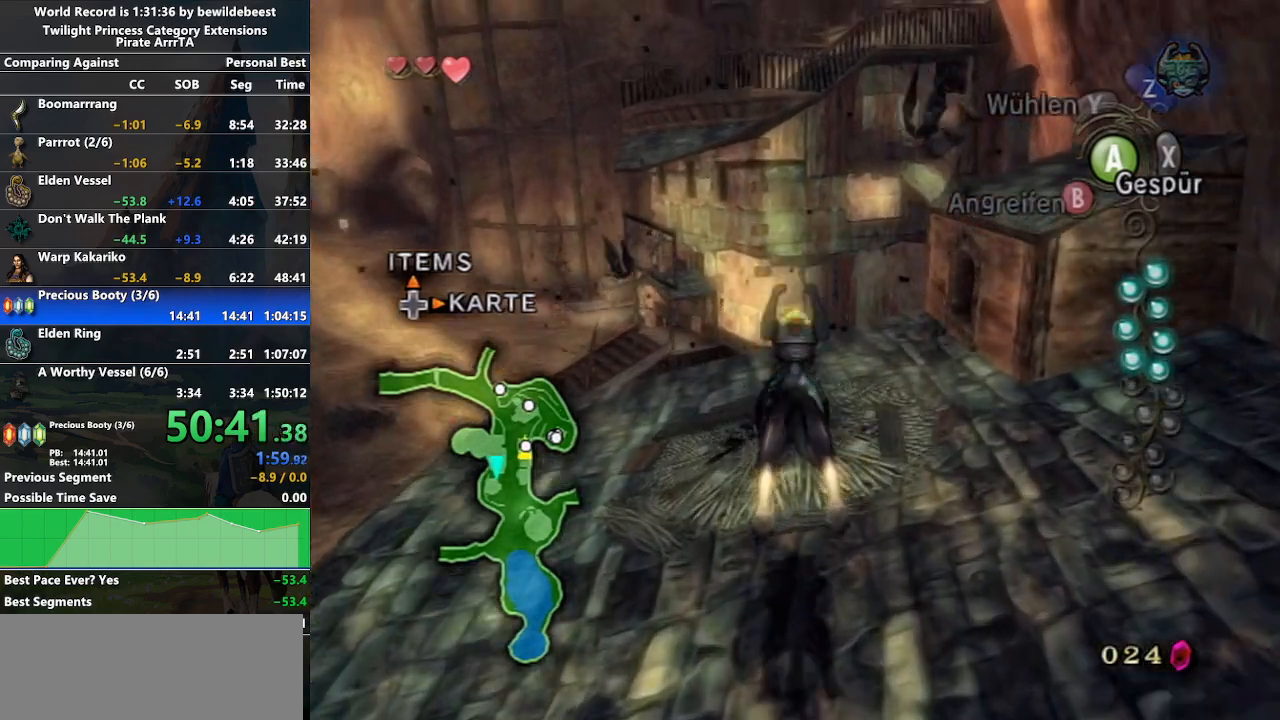
{"buttons": [], "left_stick": "up", "right_stick": "center", "events": []}
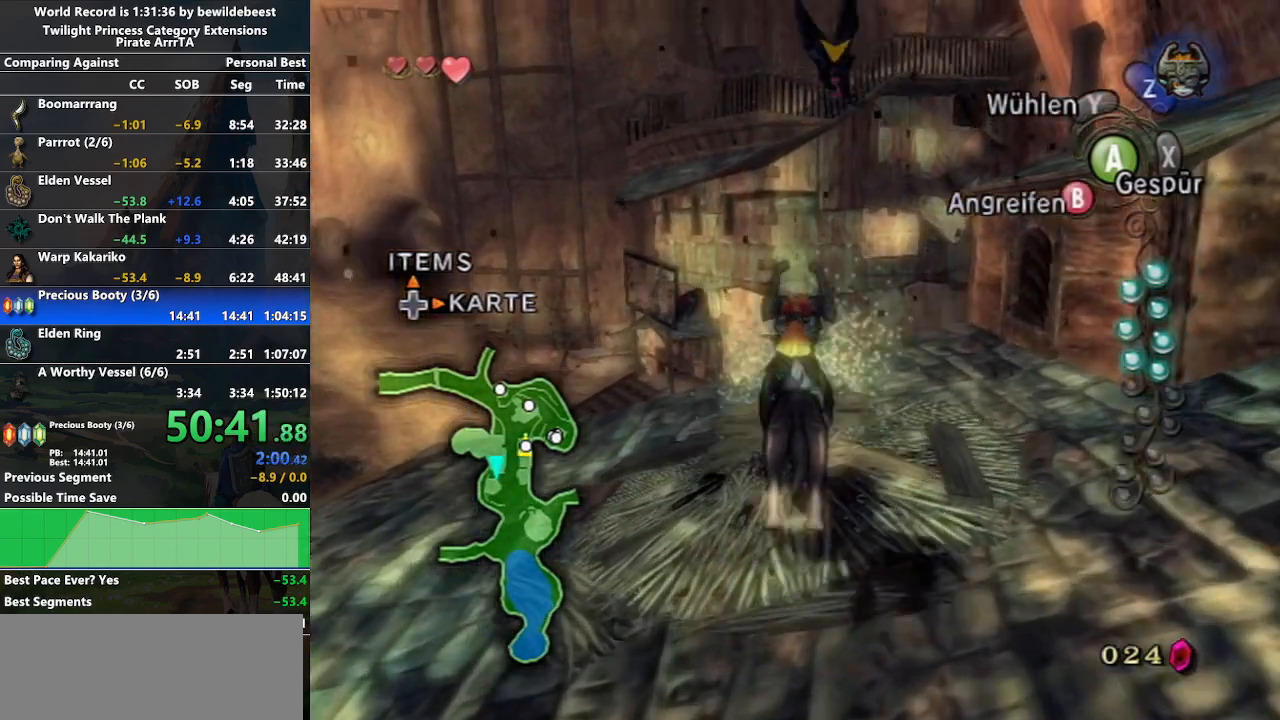
{"buttons": [], "left_stick": "left", "right_stick": "center", "events": [[150, "left_stick", "center"], [417, "left_stick", "left"]]}
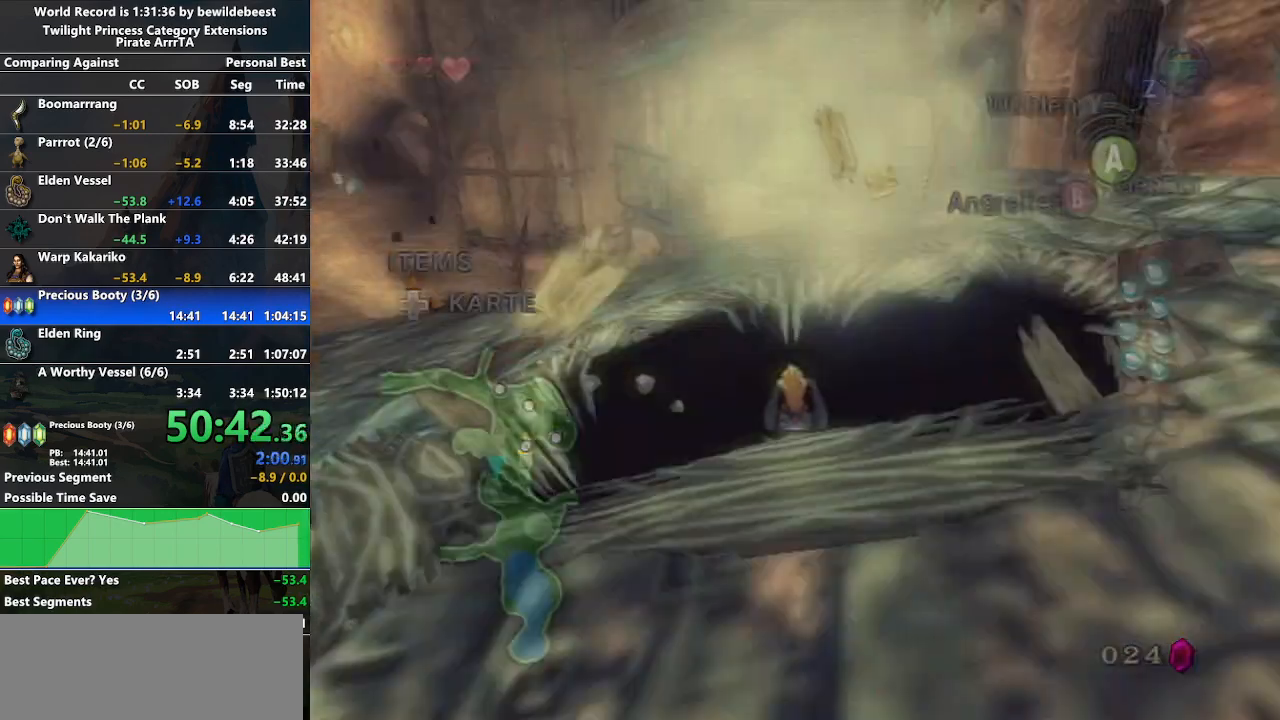
{"buttons": [], "left_stick": "down-right", "right_stick": "center", "events": [[267, "left_stick", "down"], [333, "left_stick", "down-right"]]}
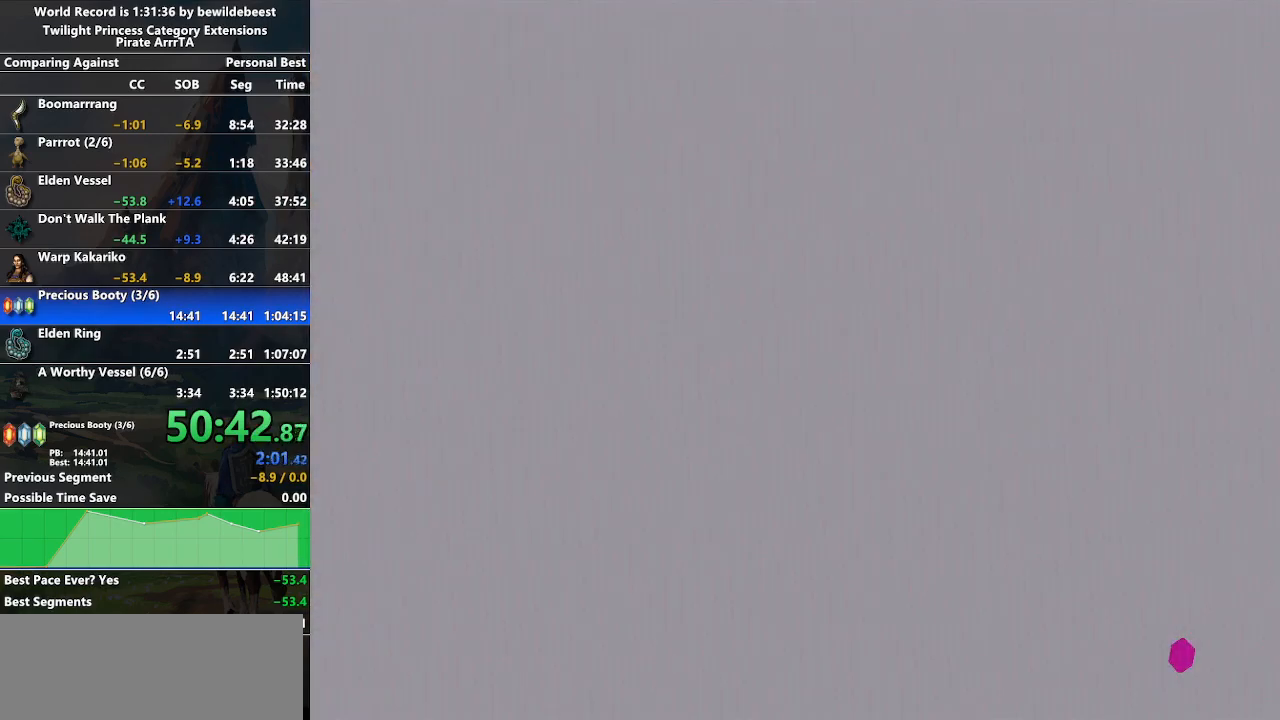
{"buttons": [], "left_stick": "down-right", "right_stick": "center", "events": []}
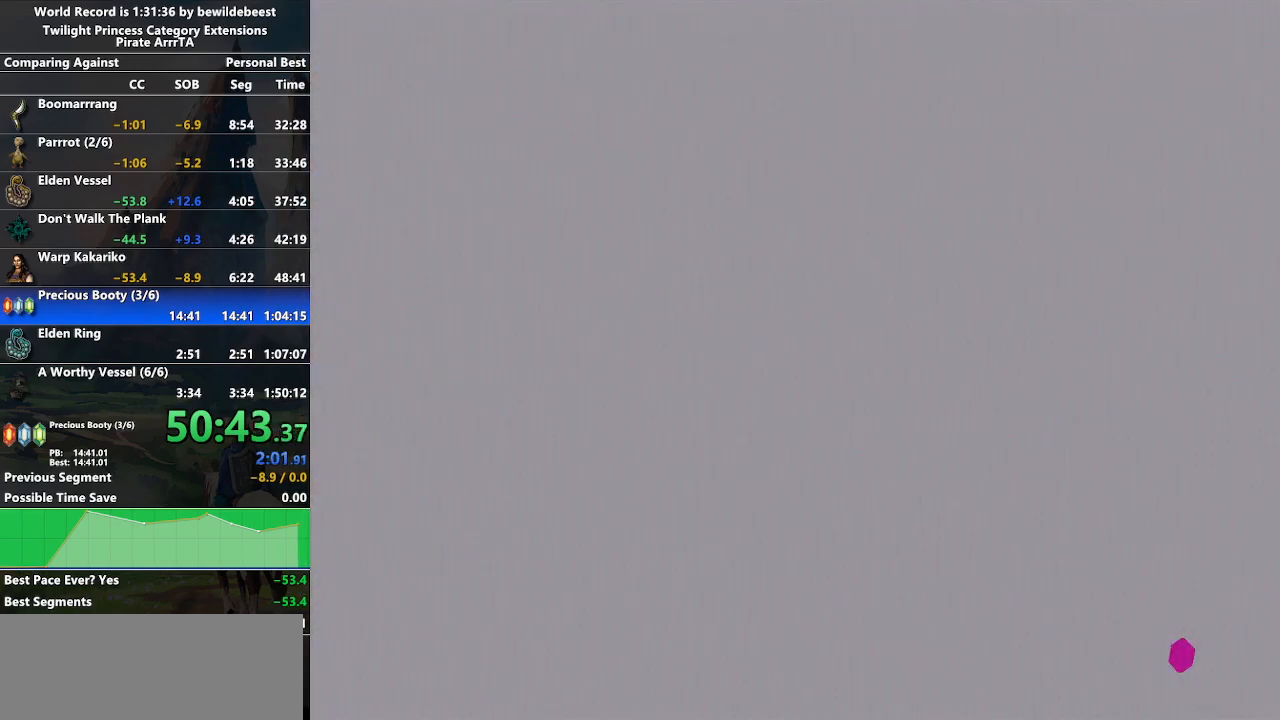
{"buttons": [], "left_stick": "center", "right_stick": "center", "events": [[33, "left_stick", "center"], [217, "left_stick", "up-left"], [267, "left_stick", "left"], [483, "left_stick", "center"]]}
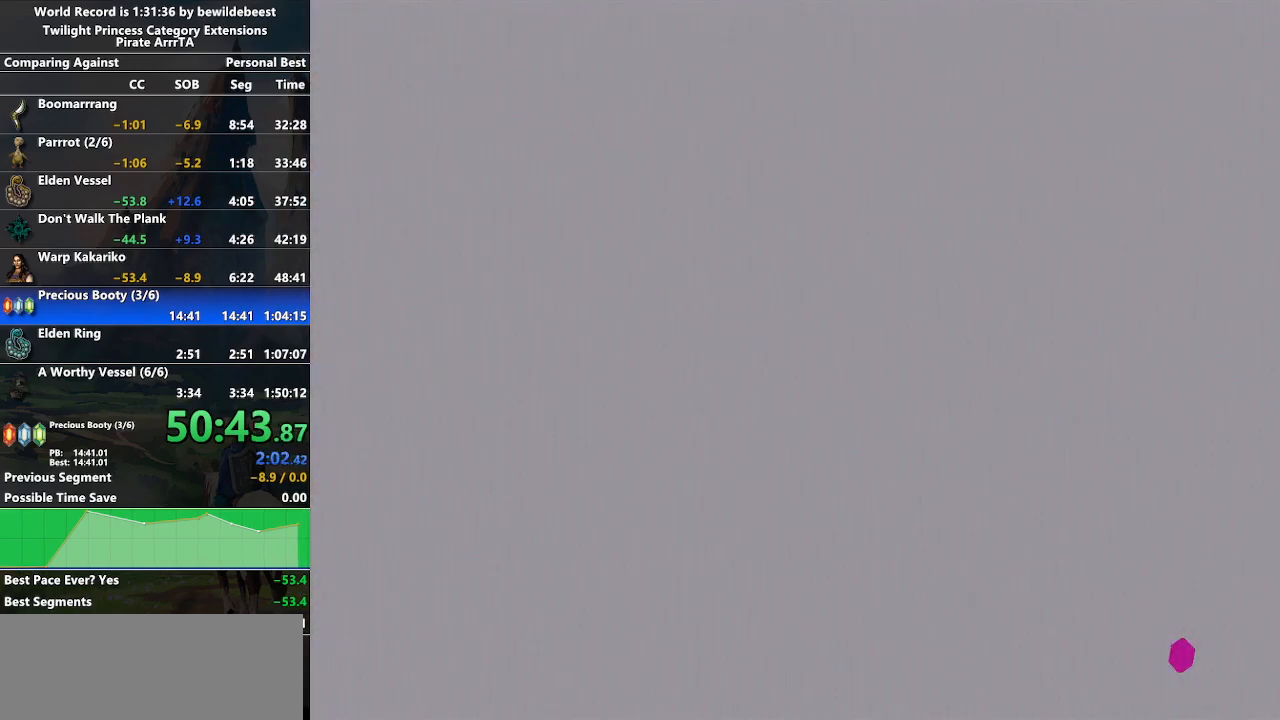
{"buttons": [], "left_stick": "left", "right_stick": "center", "events": [[350, "left_stick", "left"]]}
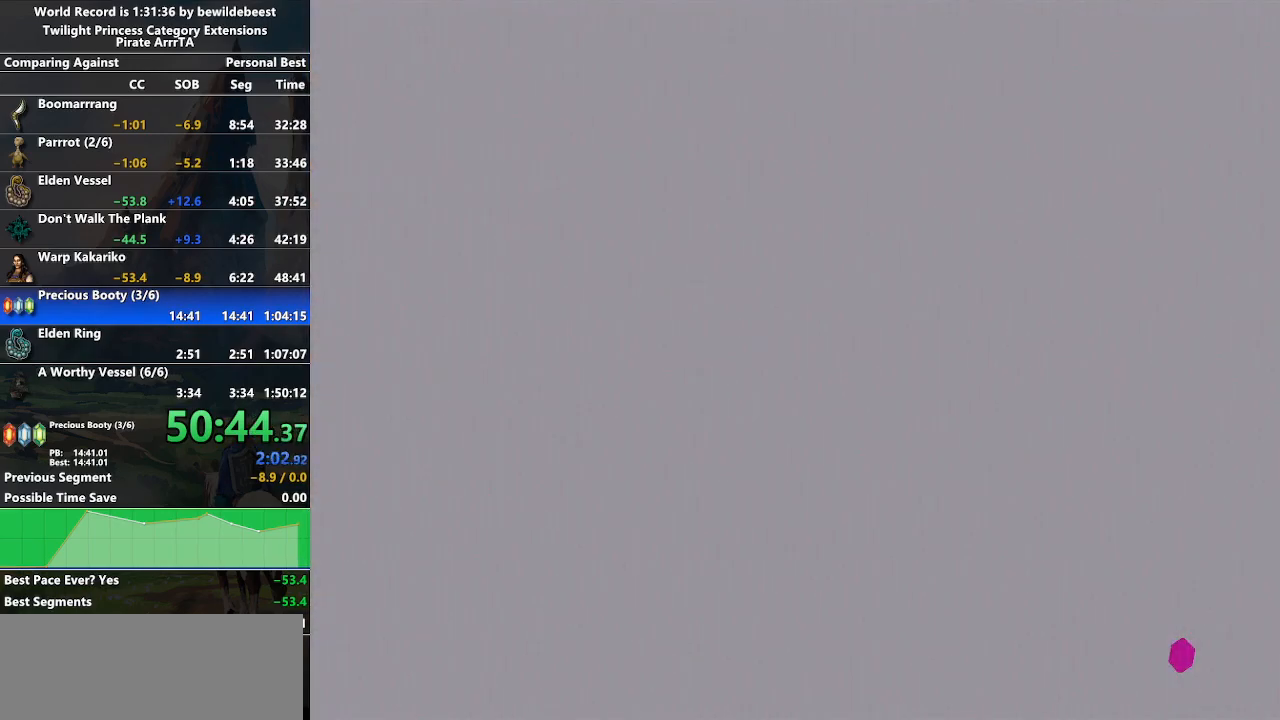
{"buttons": [], "left_stick": "down-right", "right_stick": "center", "events": [[150, "left_stick", "center"], [333, "left_stick", "down-right"]]}
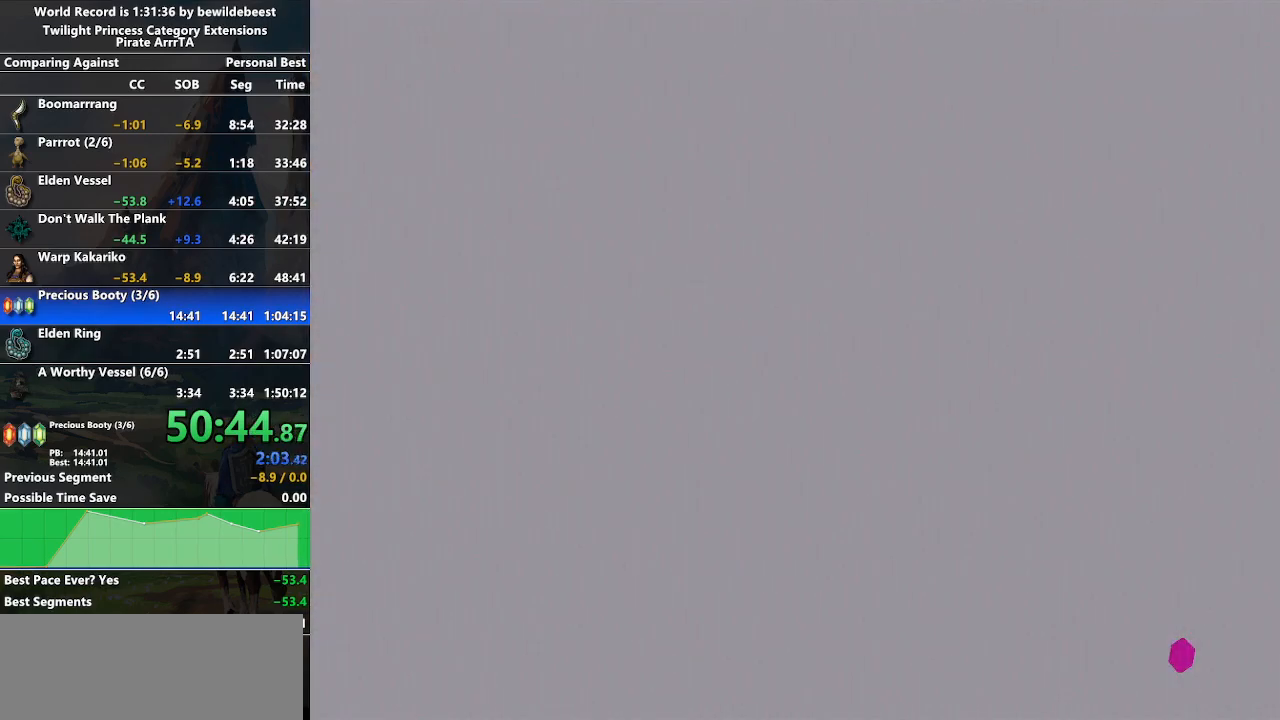
{"buttons": [], "left_stick": "center", "right_stick": "center", "events": [[183, "left_stick", "center"]]}
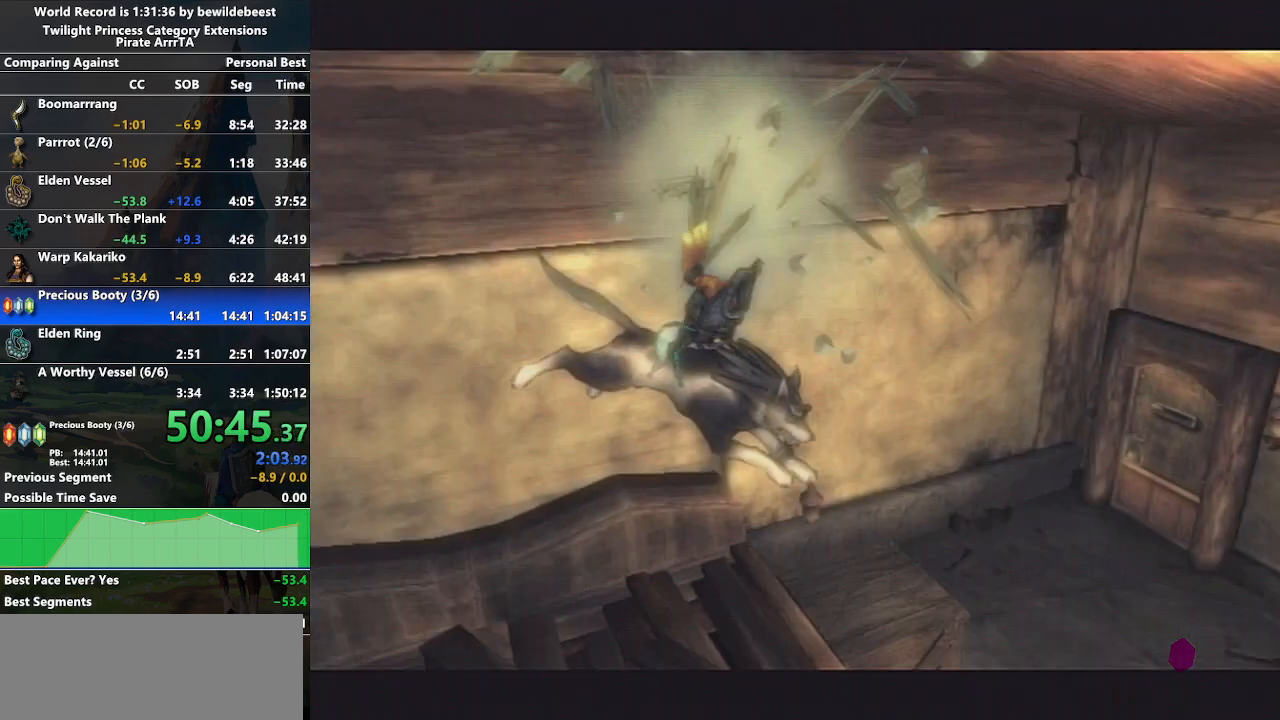
{"buttons": [], "left_stick": "center", "right_stick": "center", "events": []}
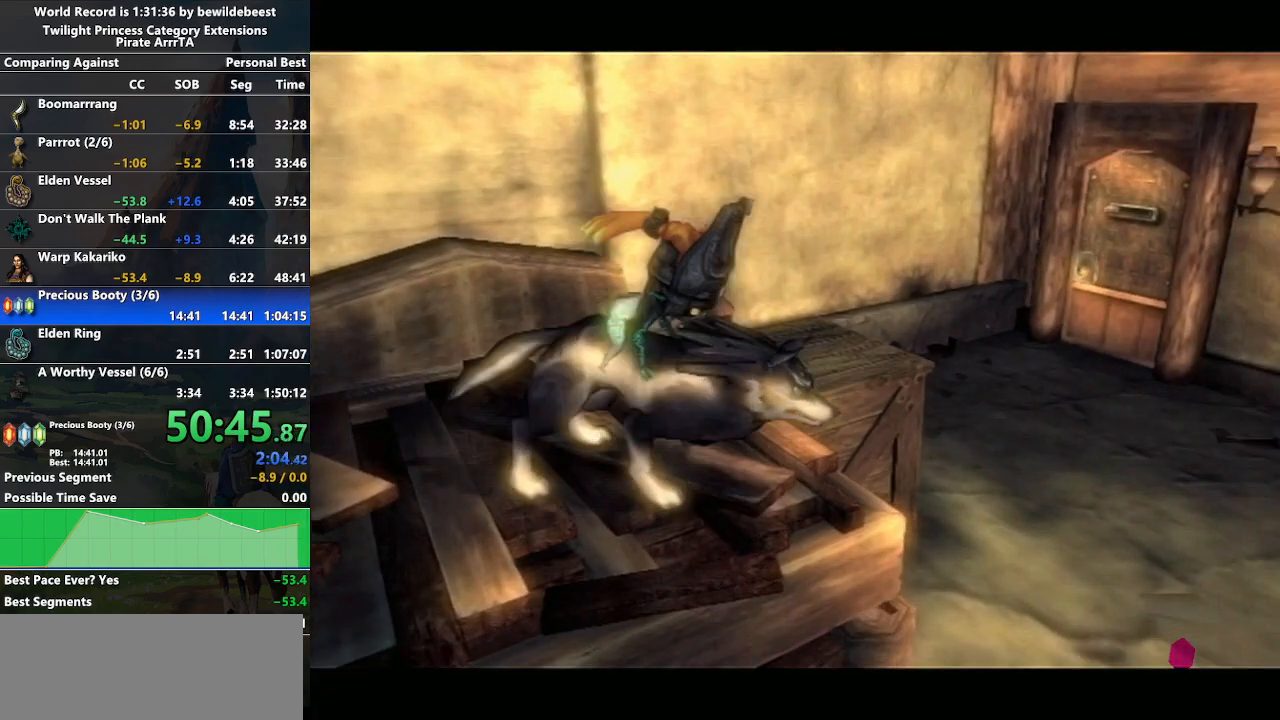
{"buttons": [], "left_stick": "center", "right_stick": "center", "events": [[217, "B", "down"], [317, "B", "up"], [400, "B", "down"], [483, "B", "up"]]}
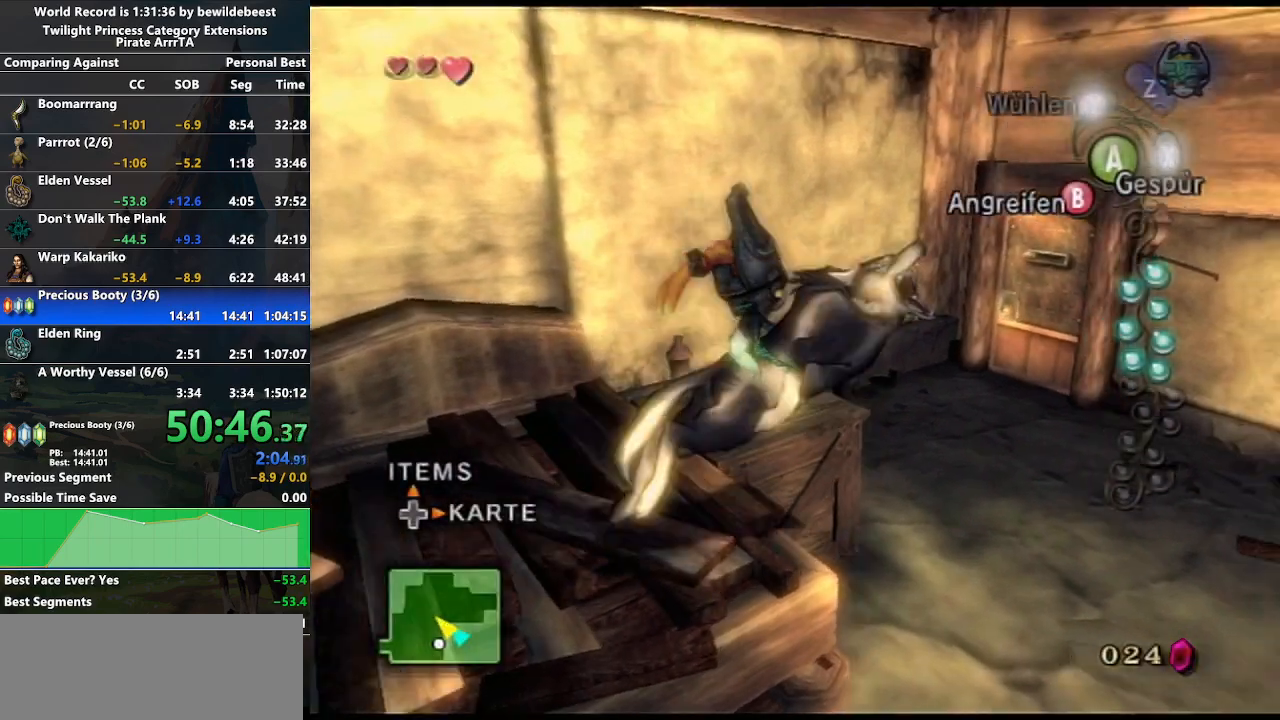
{"buttons": [], "left_stick": "up-left", "right_stick": "center", "events": [[50, "B", "down"], [133, "B", "up"], [183, "B", "down"], [217, "left_stick", "up-left"], [233, "B", "up"]]}
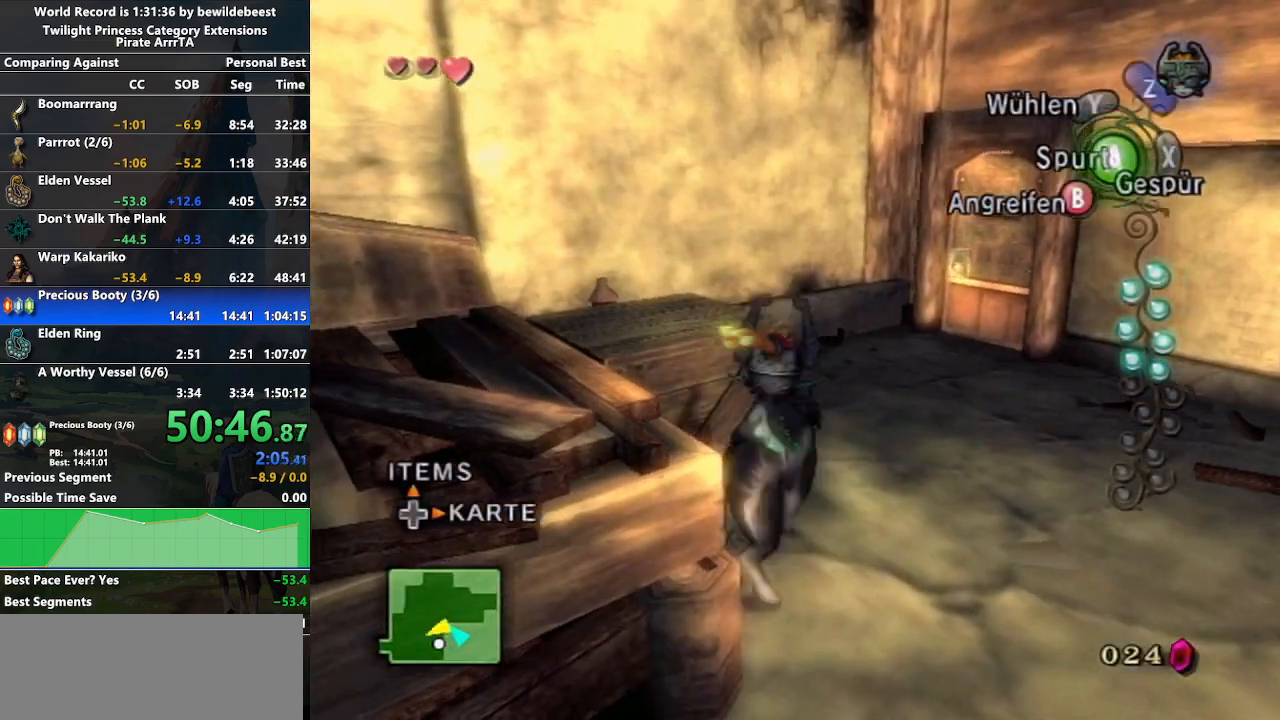
{"buttons": ["R1"], "left_stick": "up", "right_stick": "center", "events": [[83, "R1", "down"], [200, "left_stick", "up"], [283, "X", "down"], [417, "X", "up"]]}
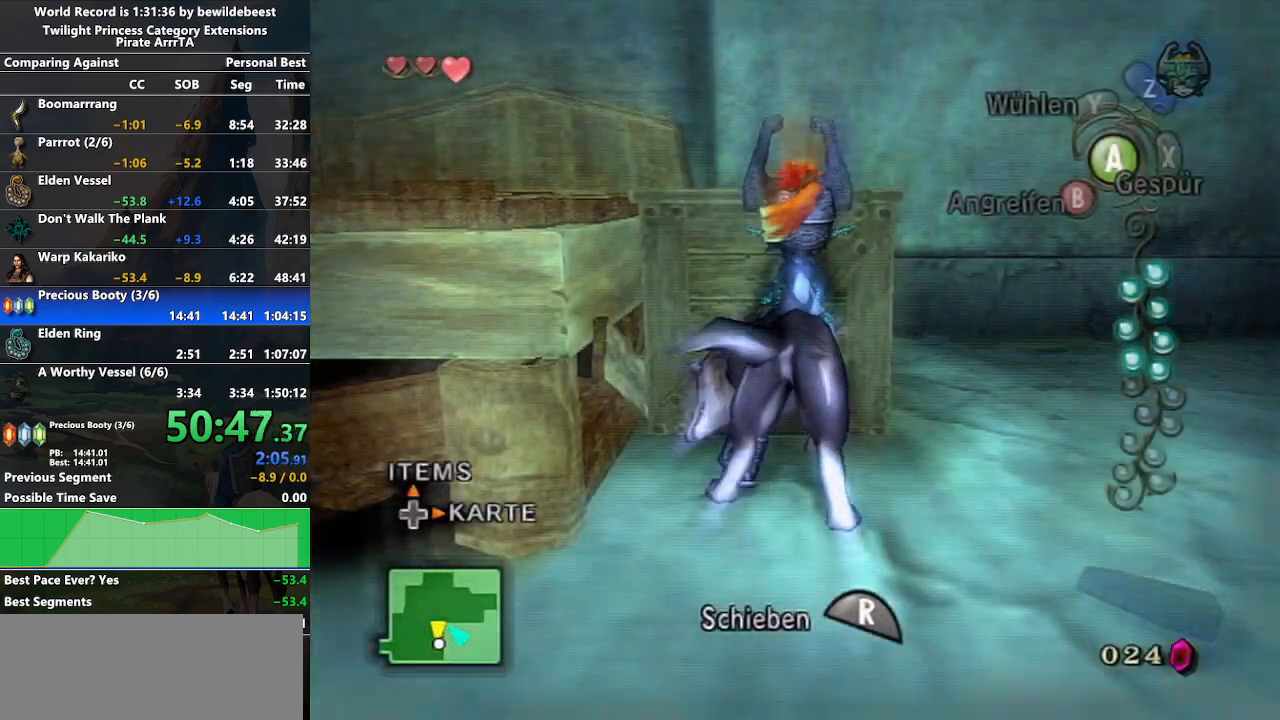
{"buttons": ["R1"], "left_stick": "up", "right_stick": "center", "events": []}
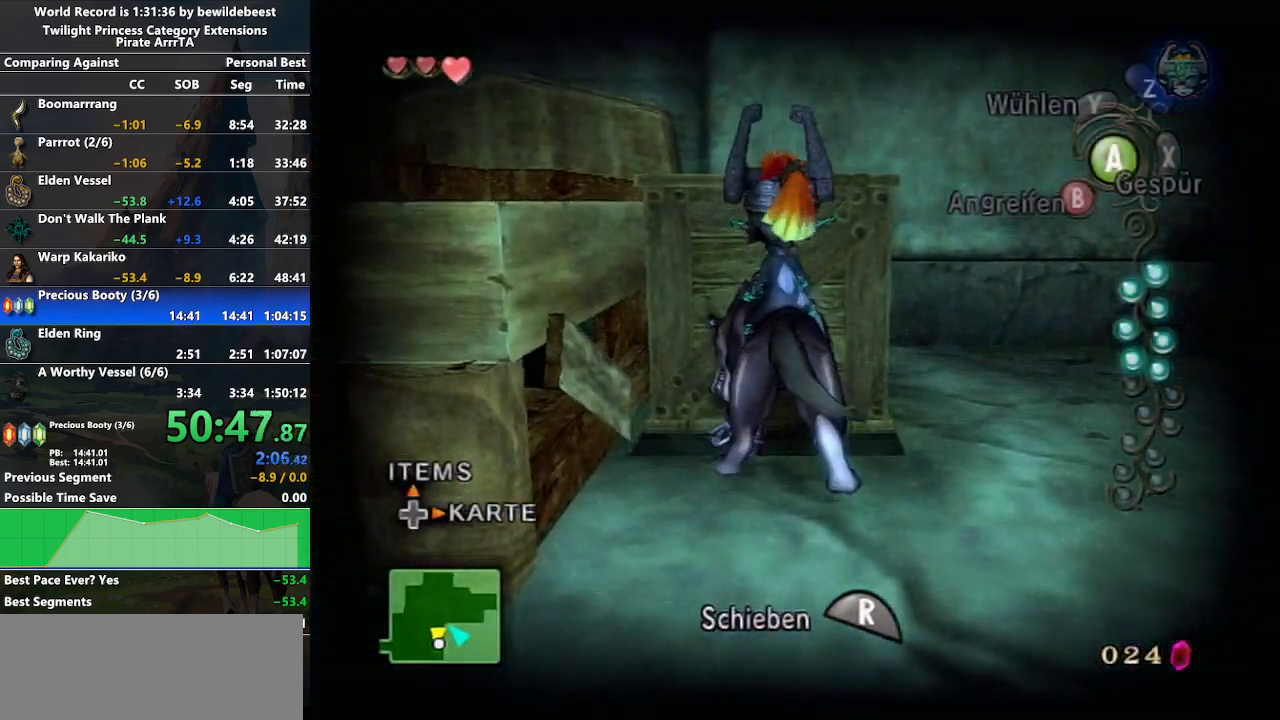
{"buttons": ["R1"], "left_stick": "up", "right_stick": "center", "events": []}
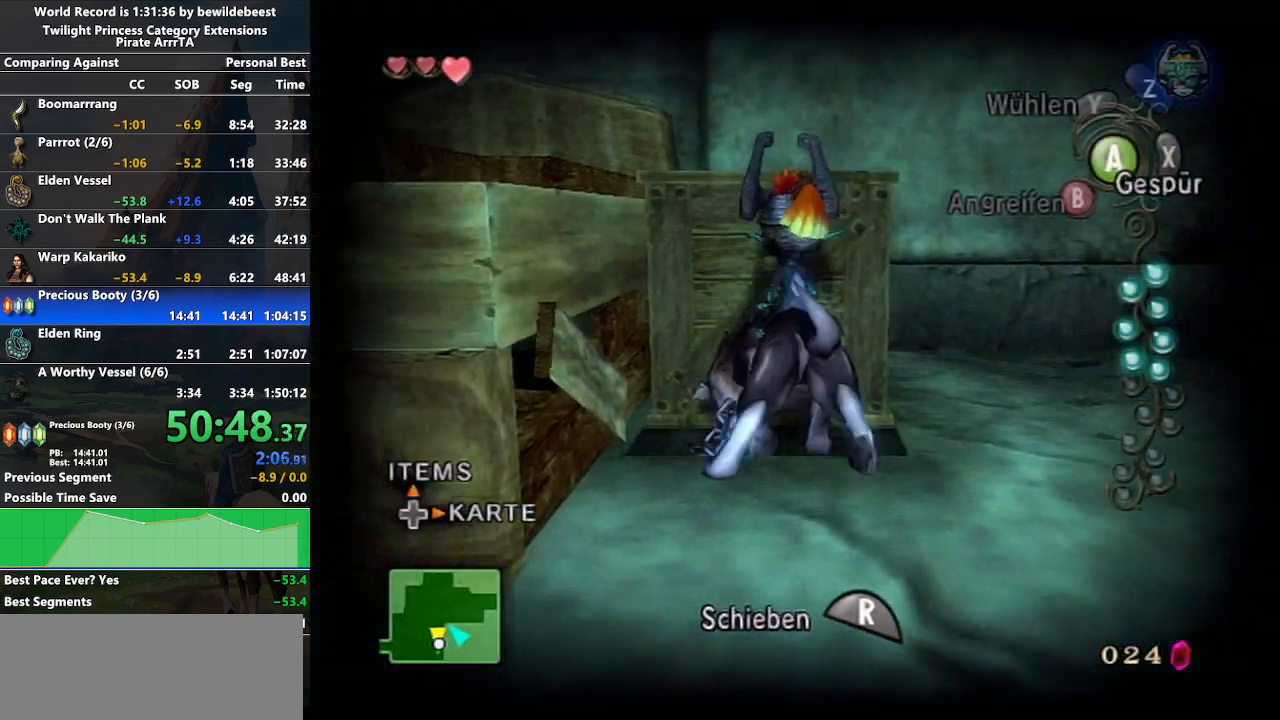
{"buttons": [], "left_stick": "center", "right_stick": "center", "events": [[150, "R1", "up"], [167, "left_stick", "center"]]}
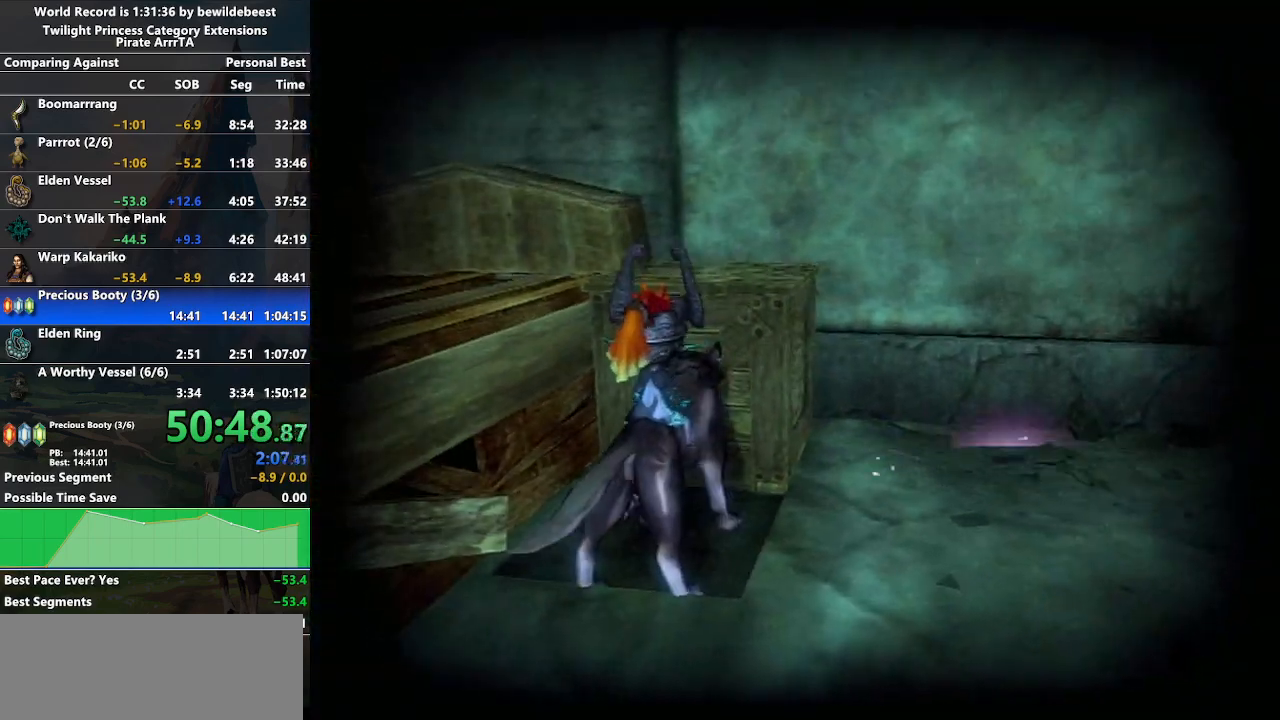
{"buttons": [], "left_stick": "center", "right_stick": "center", "events": []}
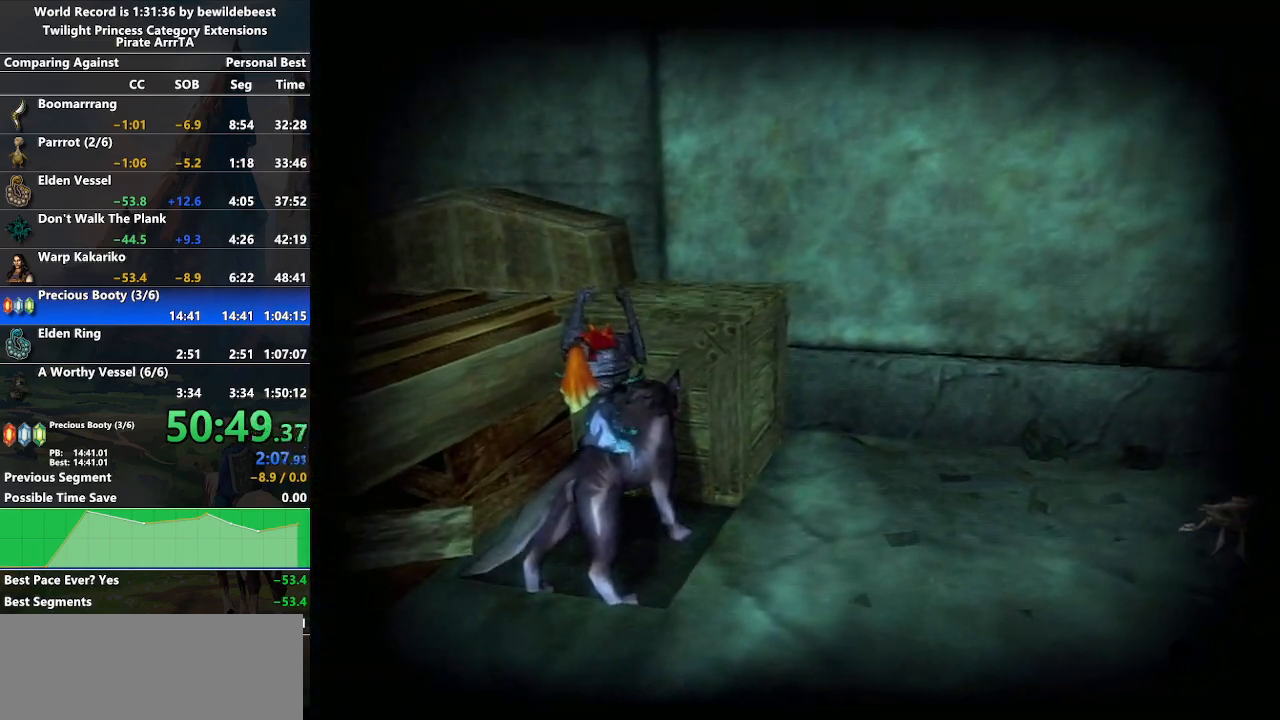
{"buttons": ["L1"], "left_stick": "center", "right_stick": "center", "events": [[150, "L1", "down"], [417, "A", "down"], [500, "A", "up"]]}
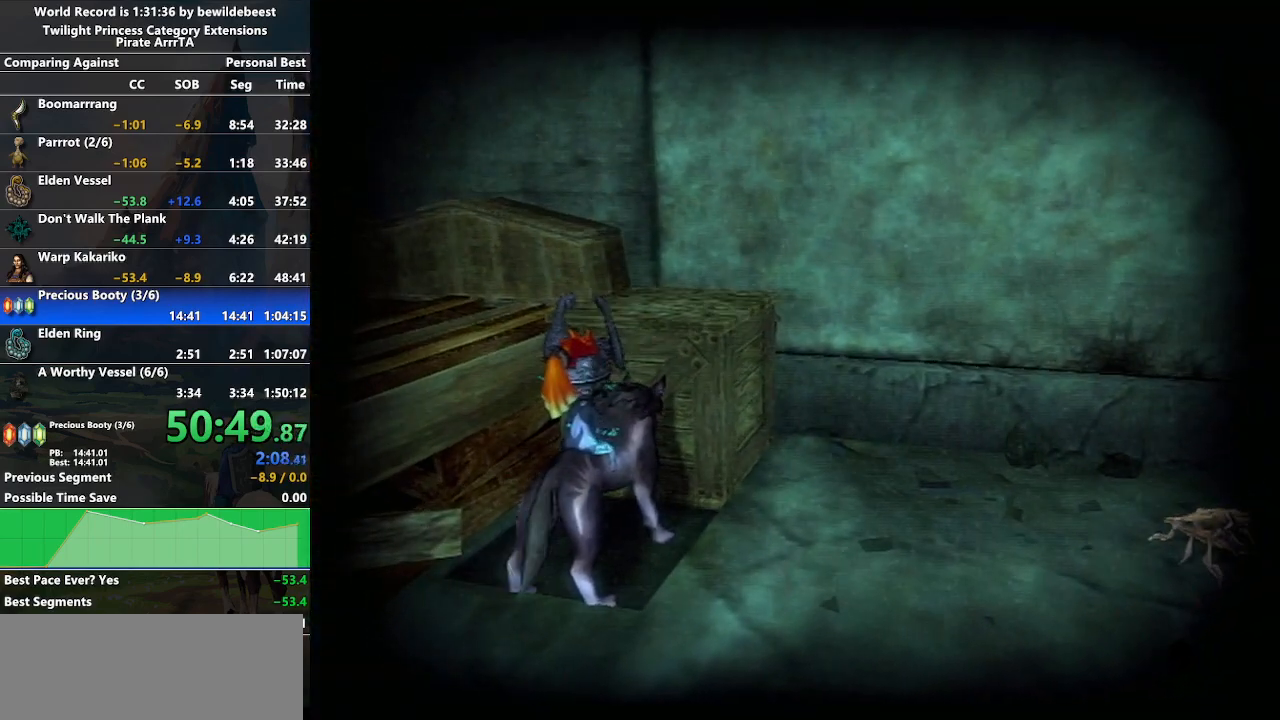
{"buttons": ["L1"], "left_stick": "center", "right_stick": "center", "events": [[83, "A", "down"], [167, "A", "up"], [267, "A", "down"], [317, "A", "up"], [383, "A", "down"], [483, "A", "up"]]}
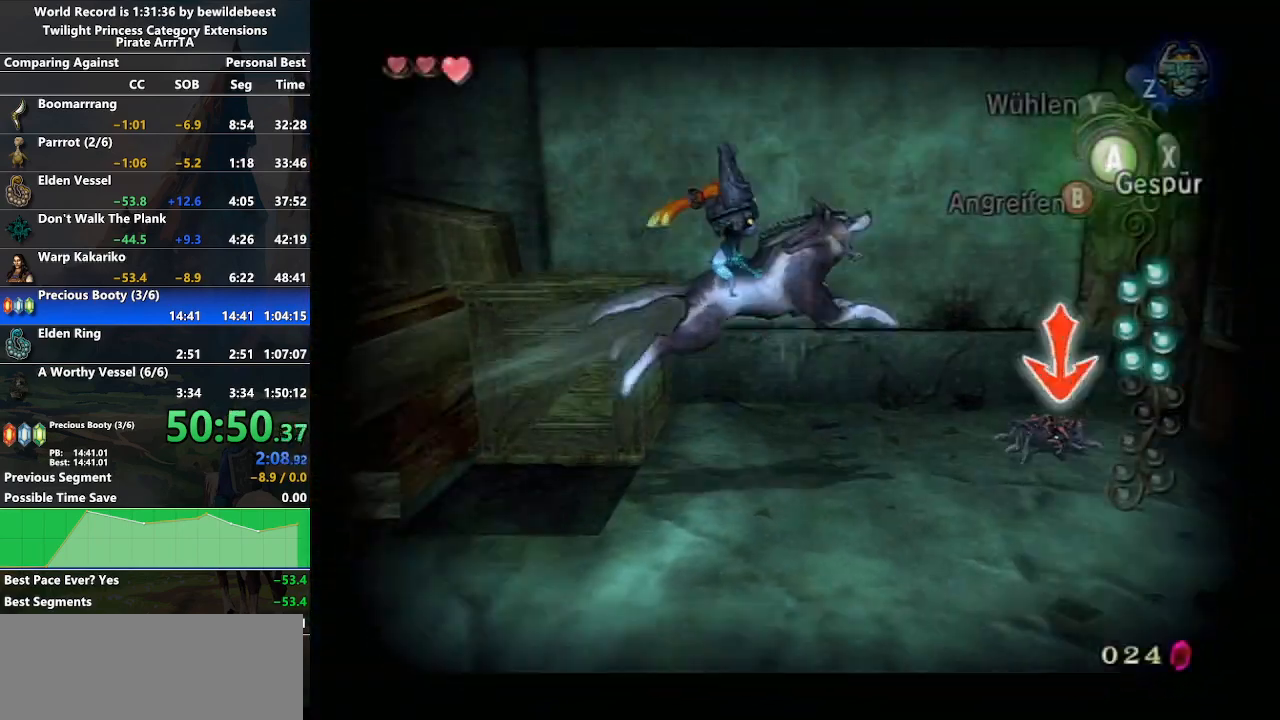
{"buttons": [], "left_stick": "right", "right_stick": "left", "events": [[50, "A", "down"], [117, "A", "up"], [283, "X", "down"], [300, "L1", "up"], [300, "left_stick", "right"], [350, "X", "up"], [483, "right_stick", "left"]]}
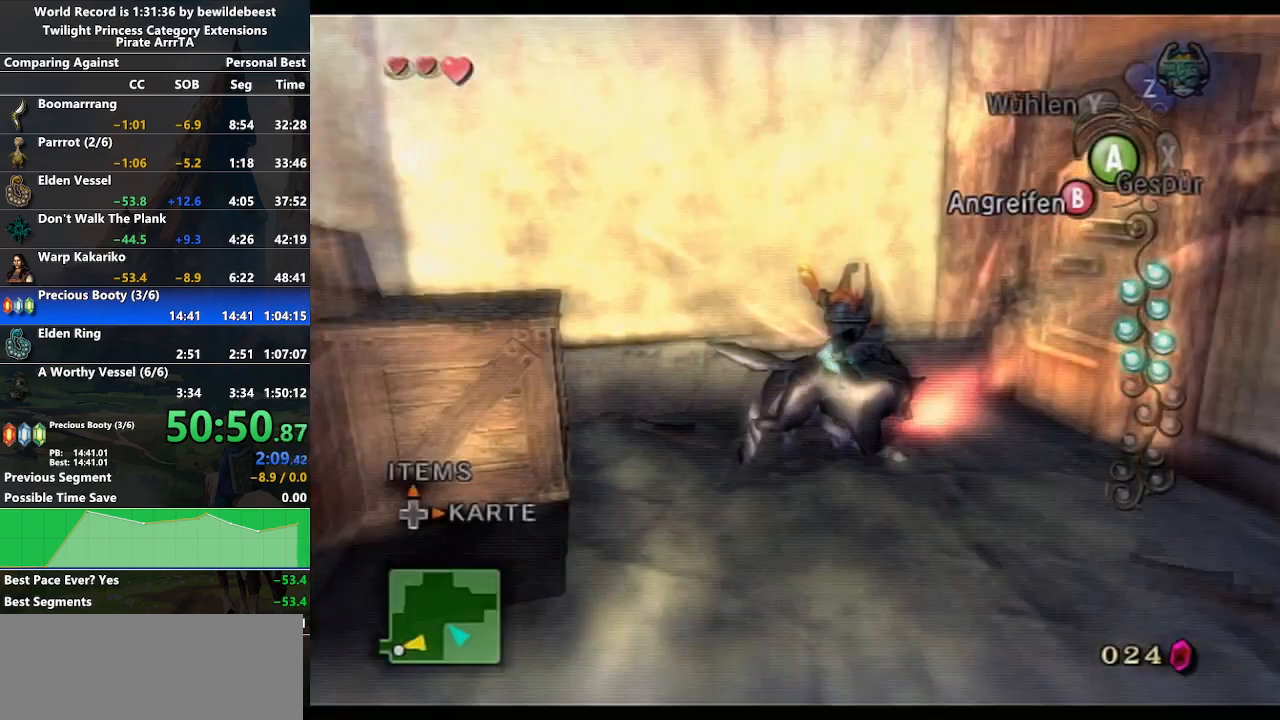
{"buttons": [], "left_stick": "right", "right_stick": "center", "events": [[500, "right_stick", "center"]]}
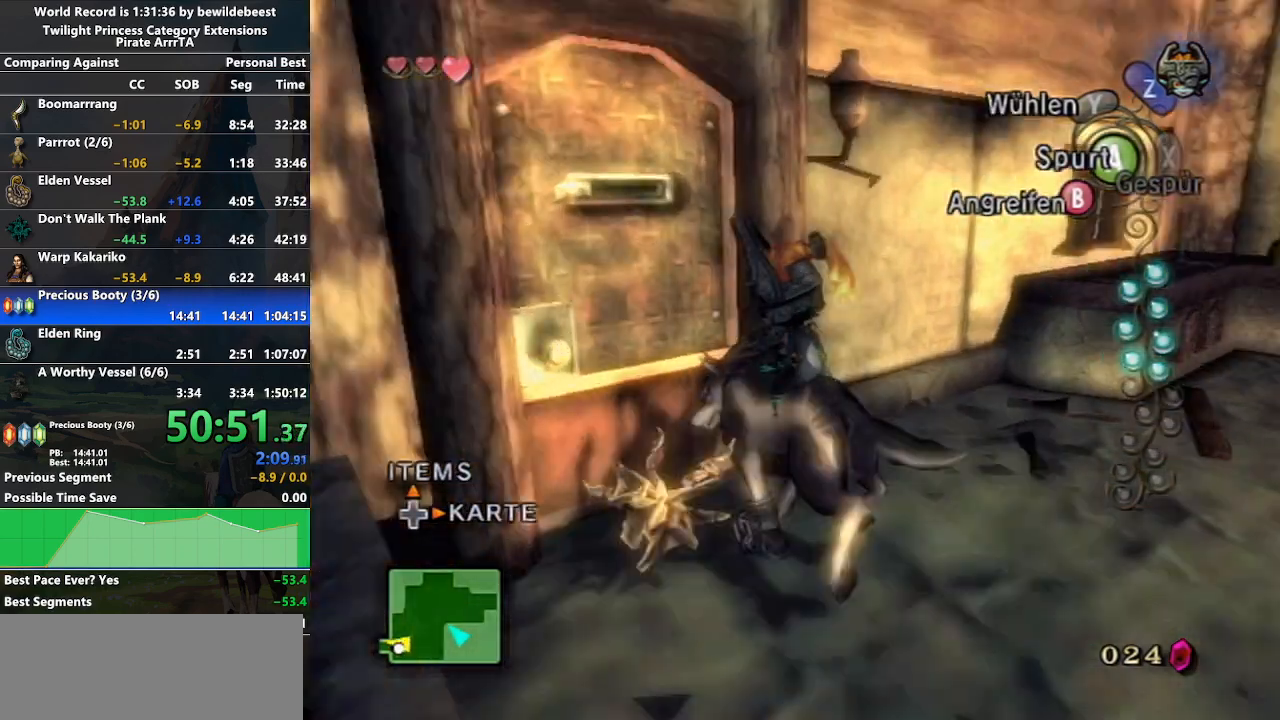
{"buttons": [], "left_stick": "up-right", "right_stick": "center", "events": [[483, "left_stick", "up-right"]]}
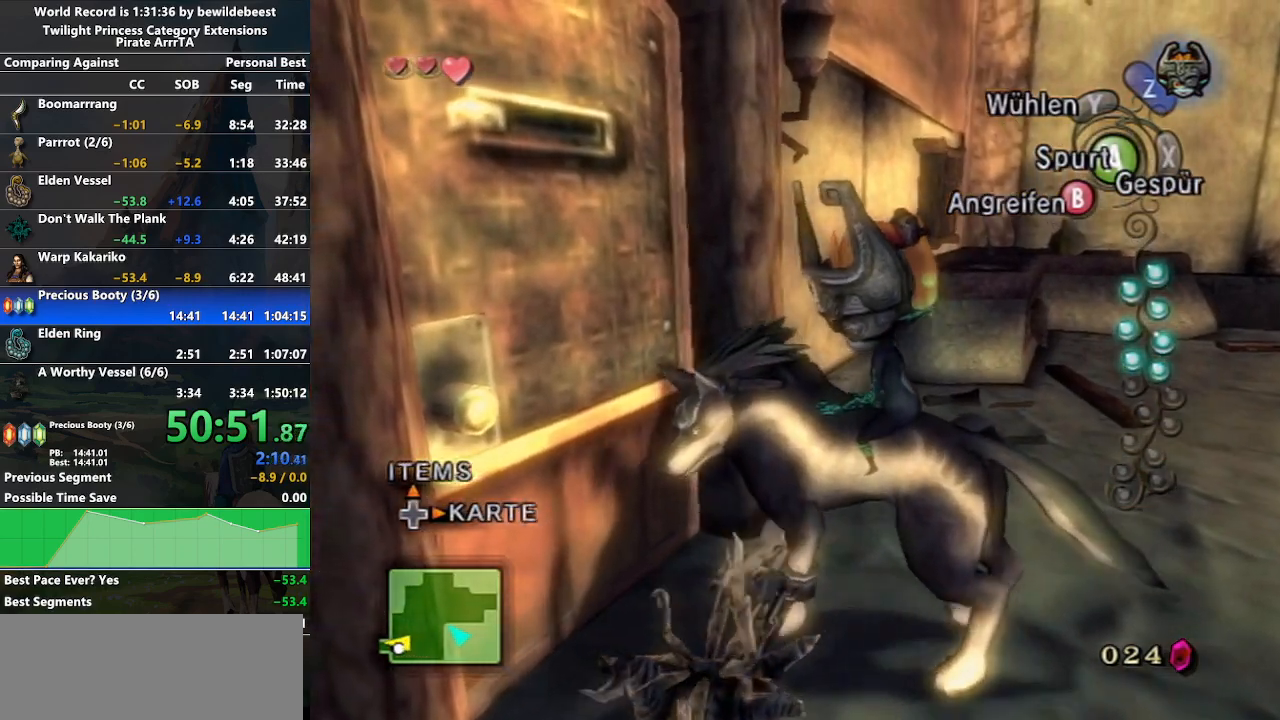
{"buttons": [], "left_stick": "up-right", "right_stick": "center", "events": [[167, "left_stick", "down-right"], [267, "left_stick", "center"], [367, "left_stick", "right"], [433, "left_stick", "up-right"]]}
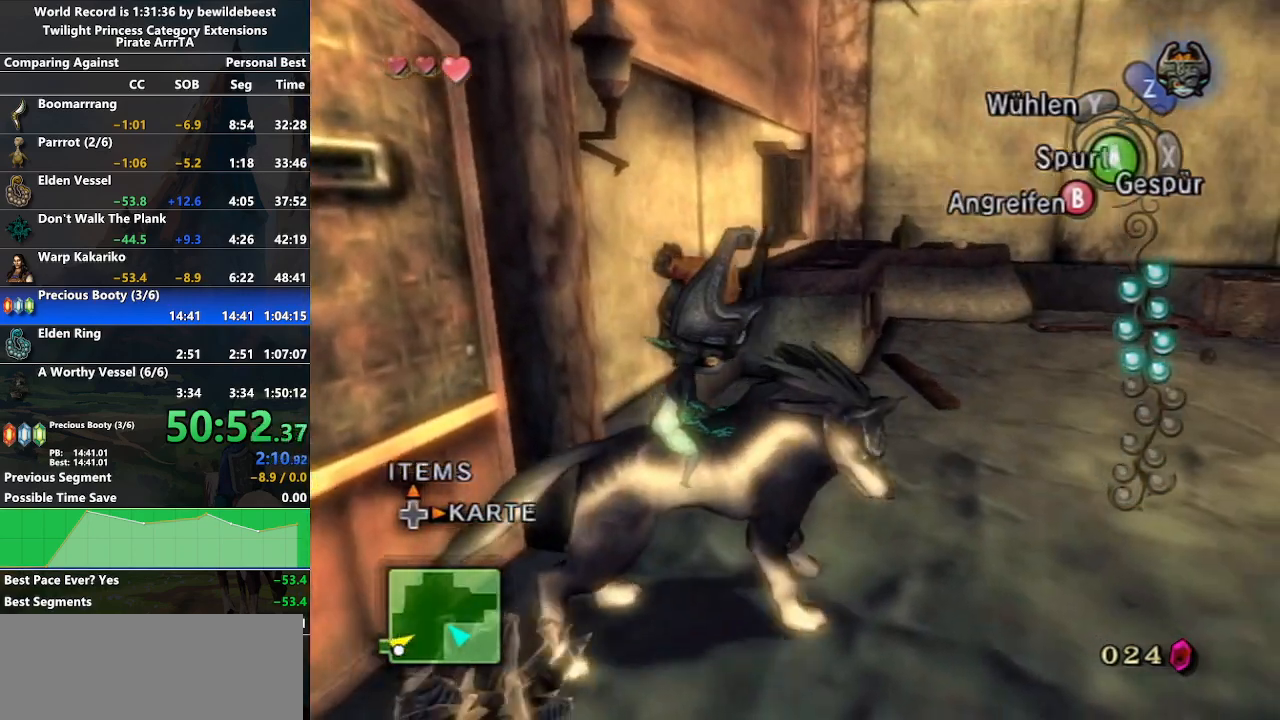
{"buttons": [], "left_stick": "up-right", "right_stick": "center", "events": [[100, "A", "down"], [233, "A", "up"]]}
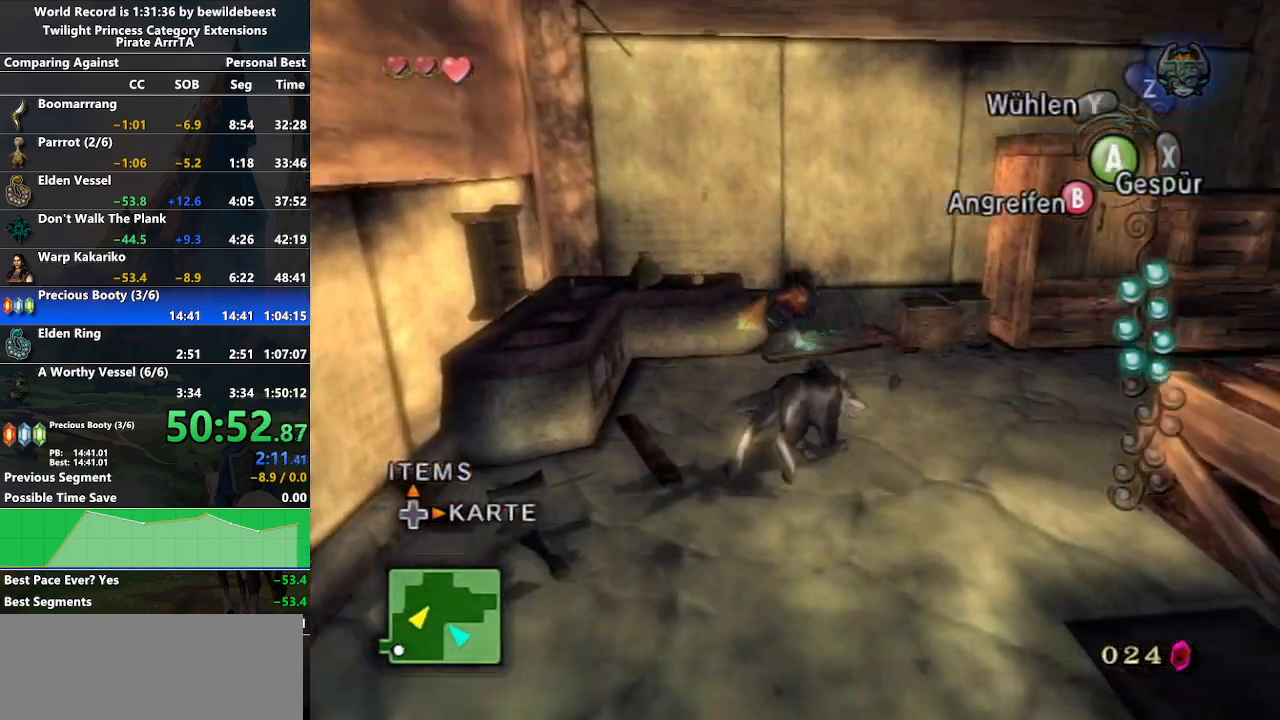
{"buttons": ["L1"], "left_stick": "center", "right_stick": "center", "events": [[200, "B", "down"], [317, "B", "up"], [417, "left_stick", "center"], [433, "L1", "down"]]}
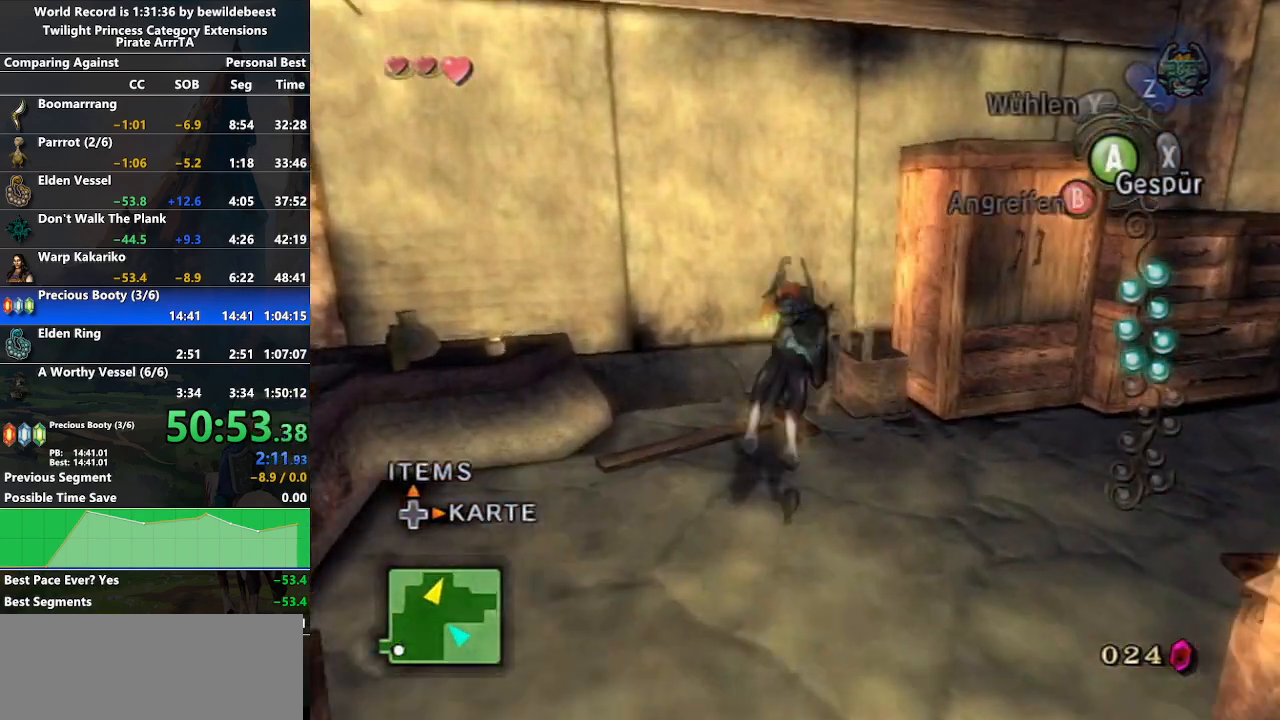
{"buttons": [], "left_stick": "center", "right_stick": "center", "events": [[483, "L1", "up"]]}
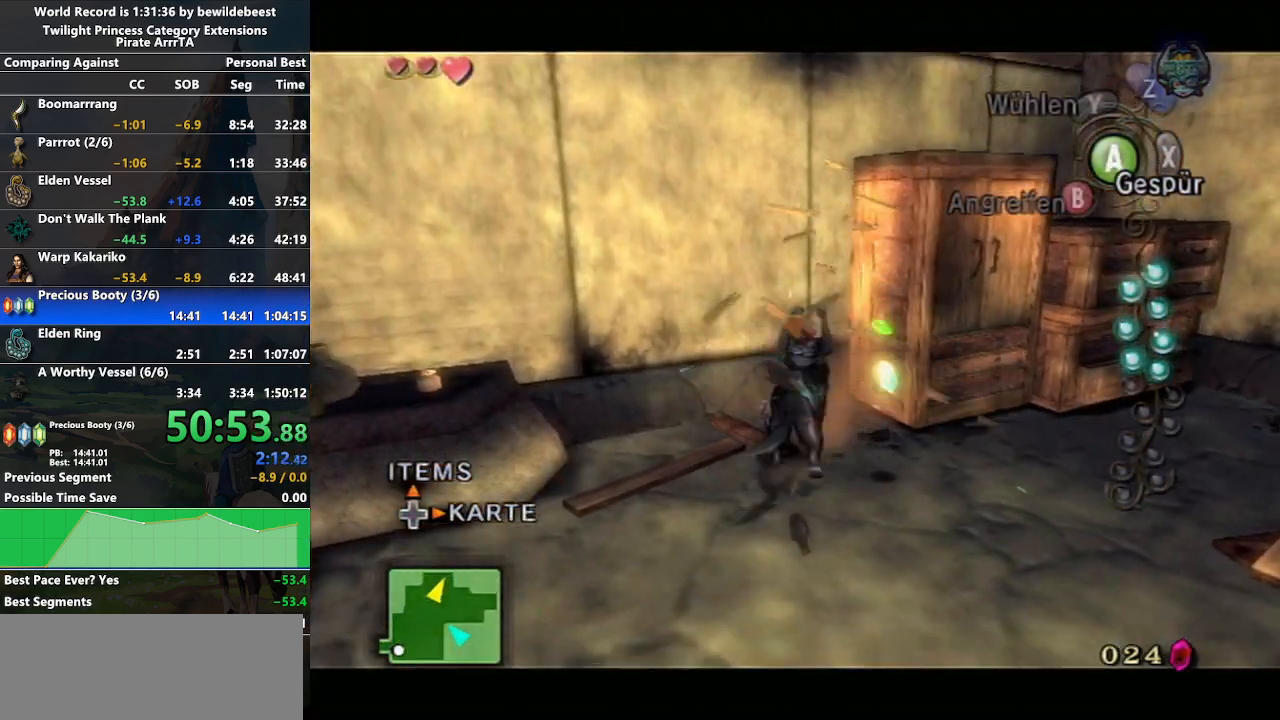
{"buttons": [], "left_stick": "right", "right_stick": "center", "events": [[67, "L1", "down"], [150, "left_stick", "right"], [200, "A", "down"], [267, "A", "up"], [300, "left_stick", "center"], [500, "L1", "up"], [500, "left_stick", "right"]]}
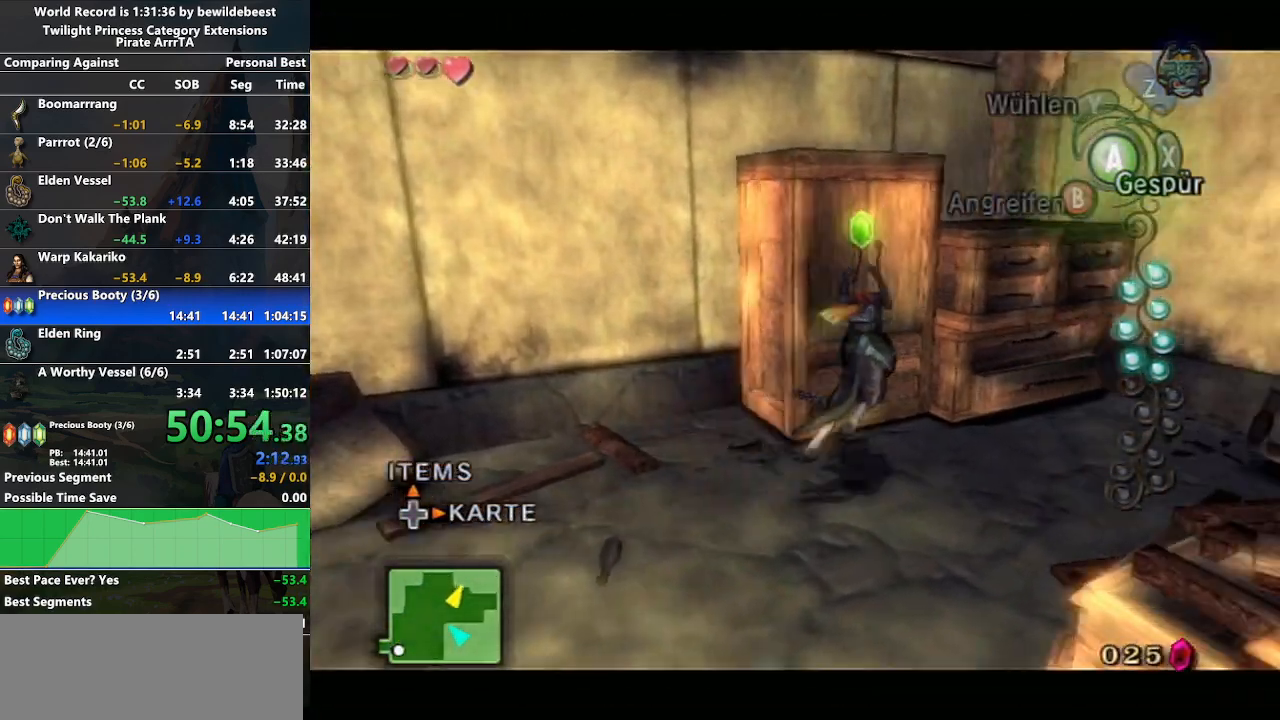
{"buttons": [], "left_stick": "down-right", "right_stick": "left", "events": [[50, "right_stick", "left"], [183, "left_stick", "down-right"]]}
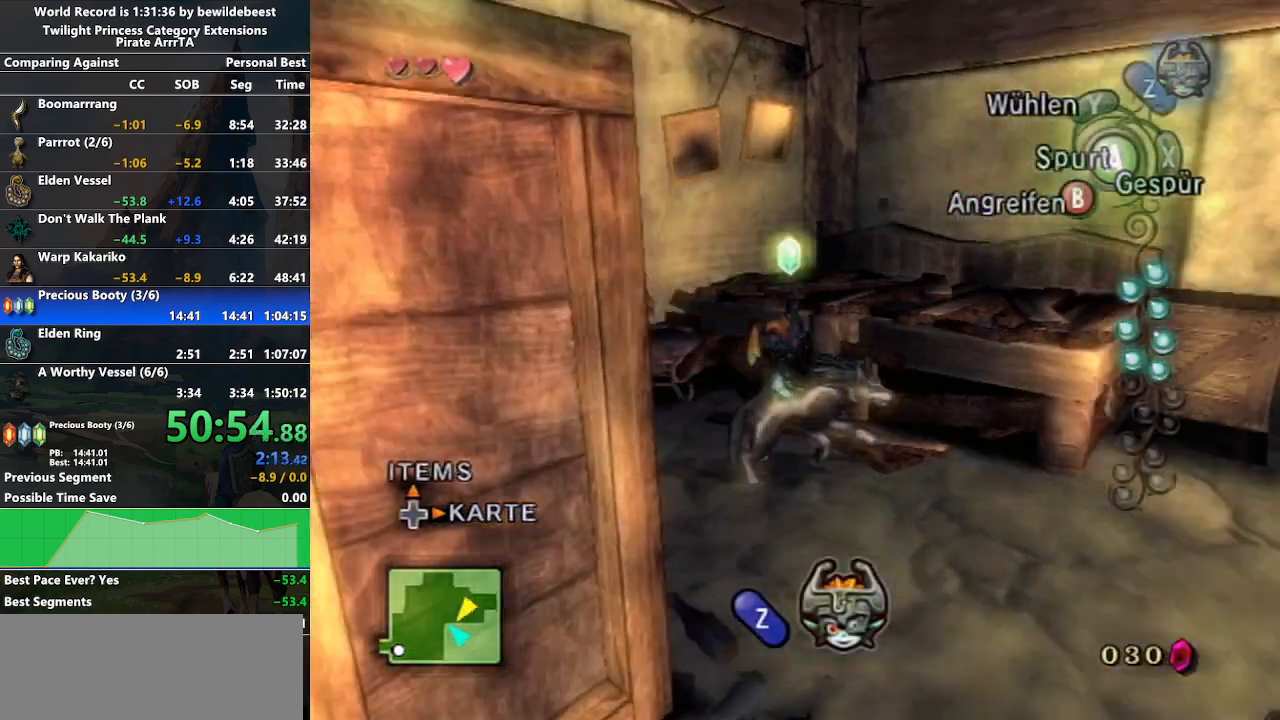
{"buttons": [], "left_stick": "up", "right_stick": "center", "events": [[83, "left_stick", "right"], [183, "left_stick", "up-right"], [233, "right_stick", "center"], [283, "left_stick", "up"]]}
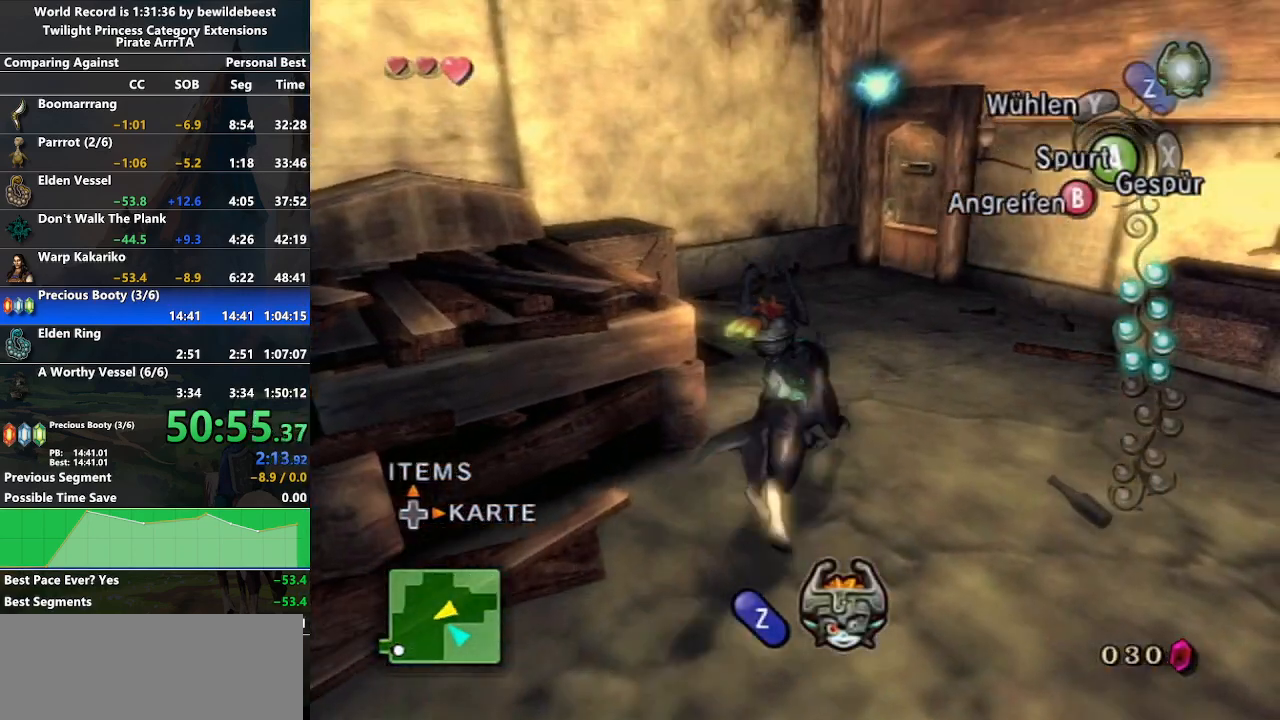
{"buttons": ["L1"], "left_stick": "center", "right_stick": "center", "events": [[250, "L1", "down"], [283, "left_stick", "center"], [400, "A", "down"], [500, "A", "up"]]}